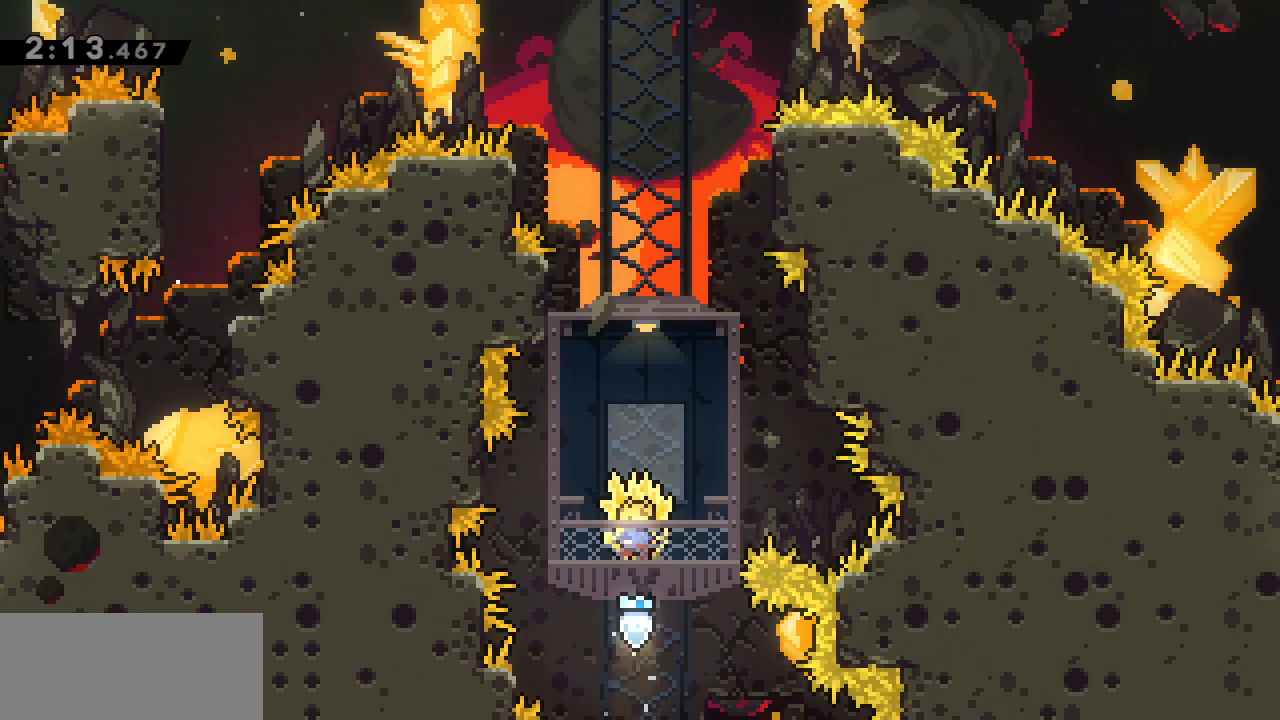
Gameplay with keyboard; each line is a JSON object with the keys held at the frame after it. "events" lists presses ("down") and releases ("up") of "a", "d", "g", "j", "s", "shift" and "w" between this image and that frame as [ms after this image, input, new state], when the widget could be followed in between. No other keys are recorded. Mouse input is not recorded. Not read: other_keys.
{"keys": ["g"], "events": [[83, "g", "down"]]}
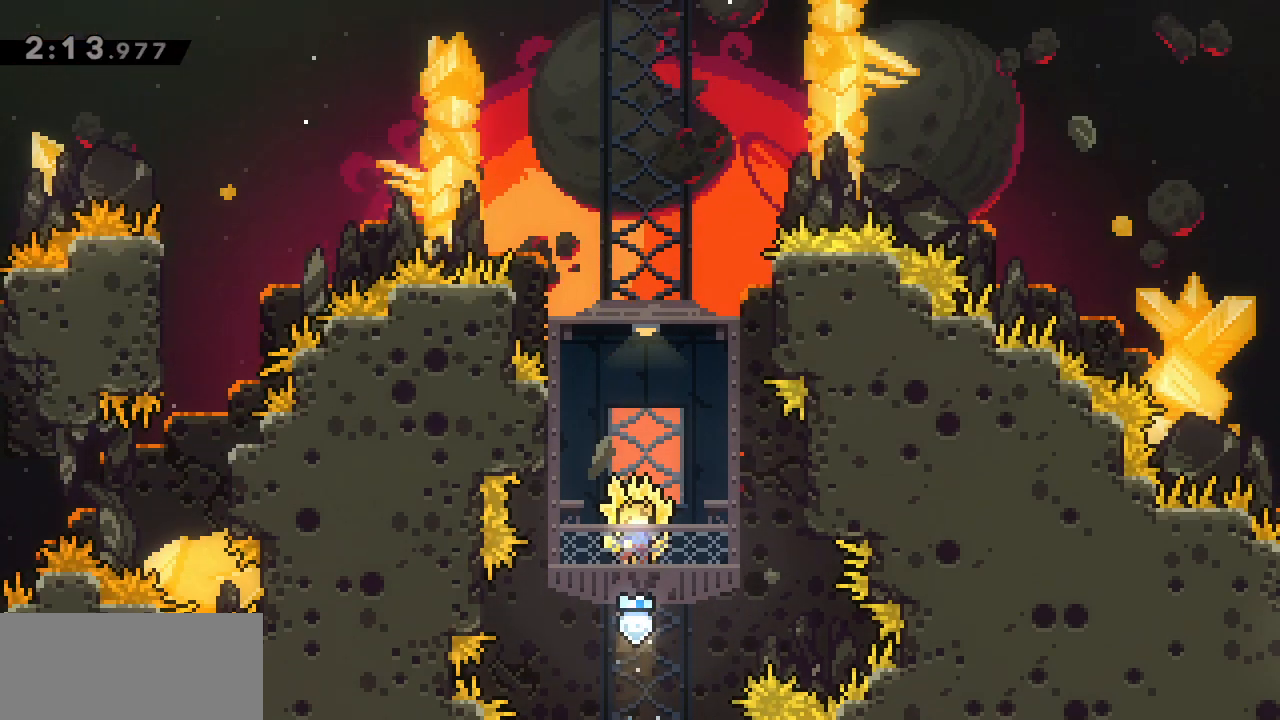
{"keys": [], "events": [[383, "g", "up"]]}
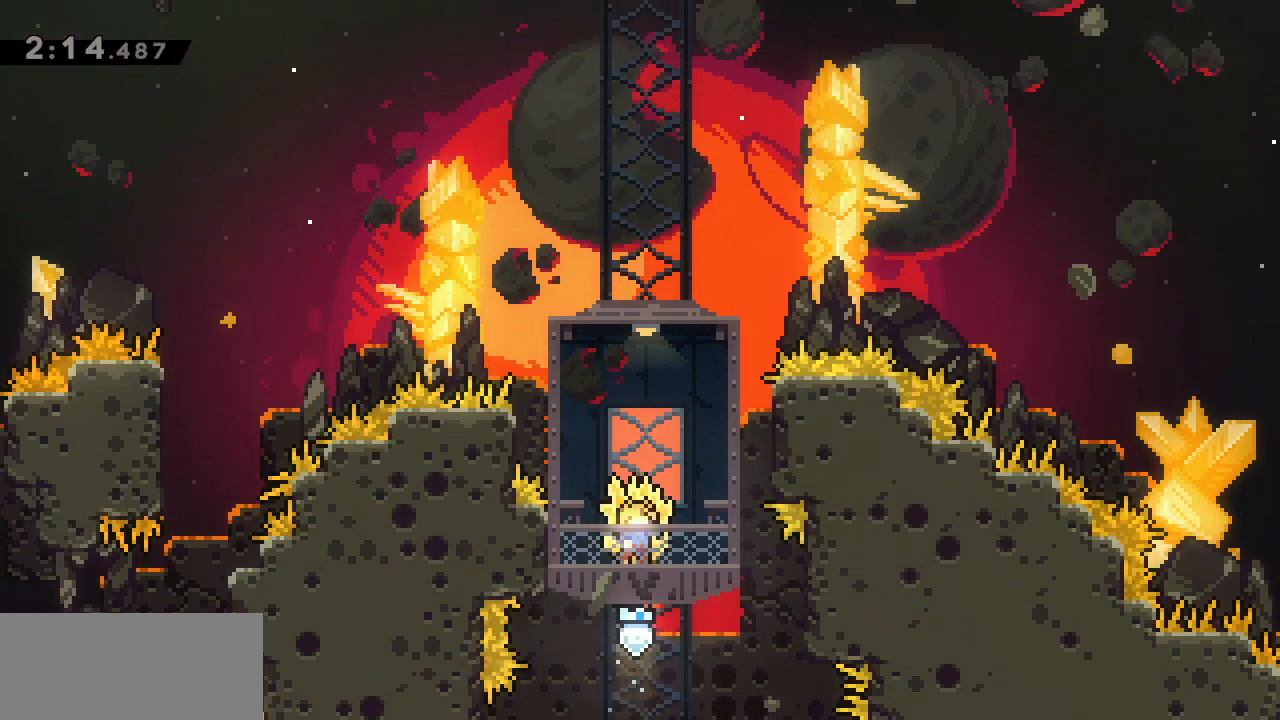
{"keys": [], "events": []}
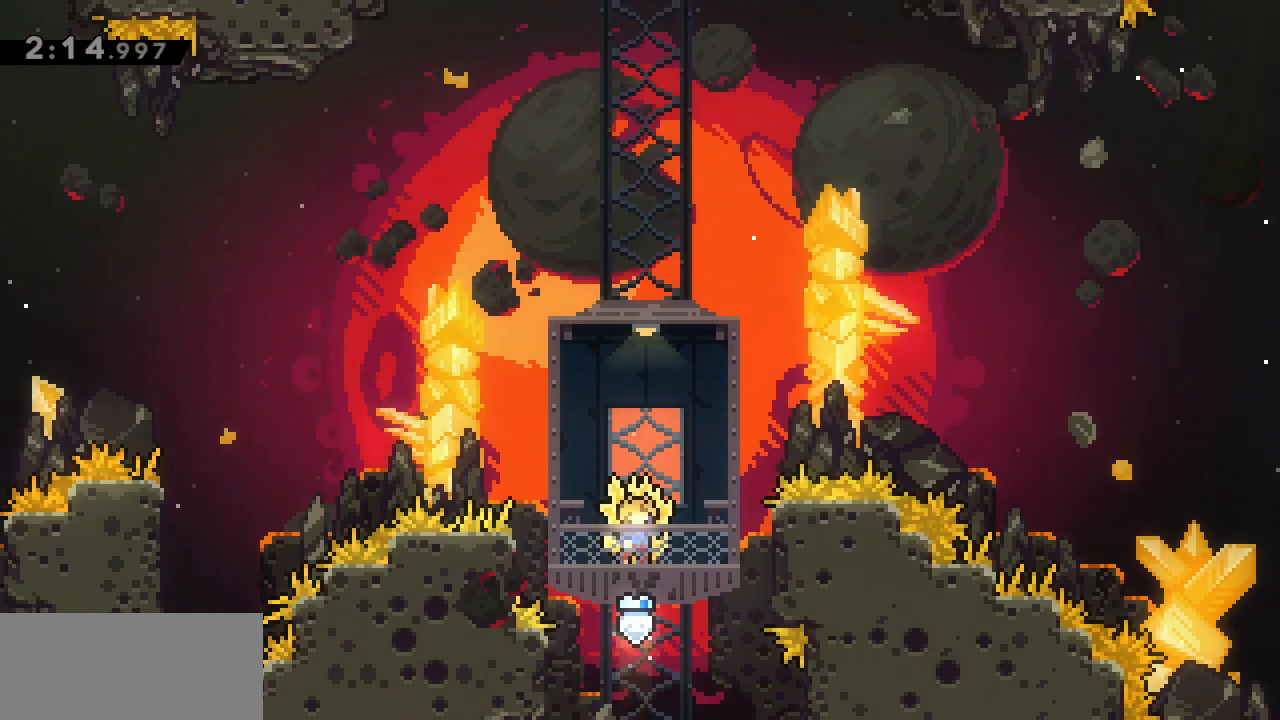
{"keys": [], "events": []}
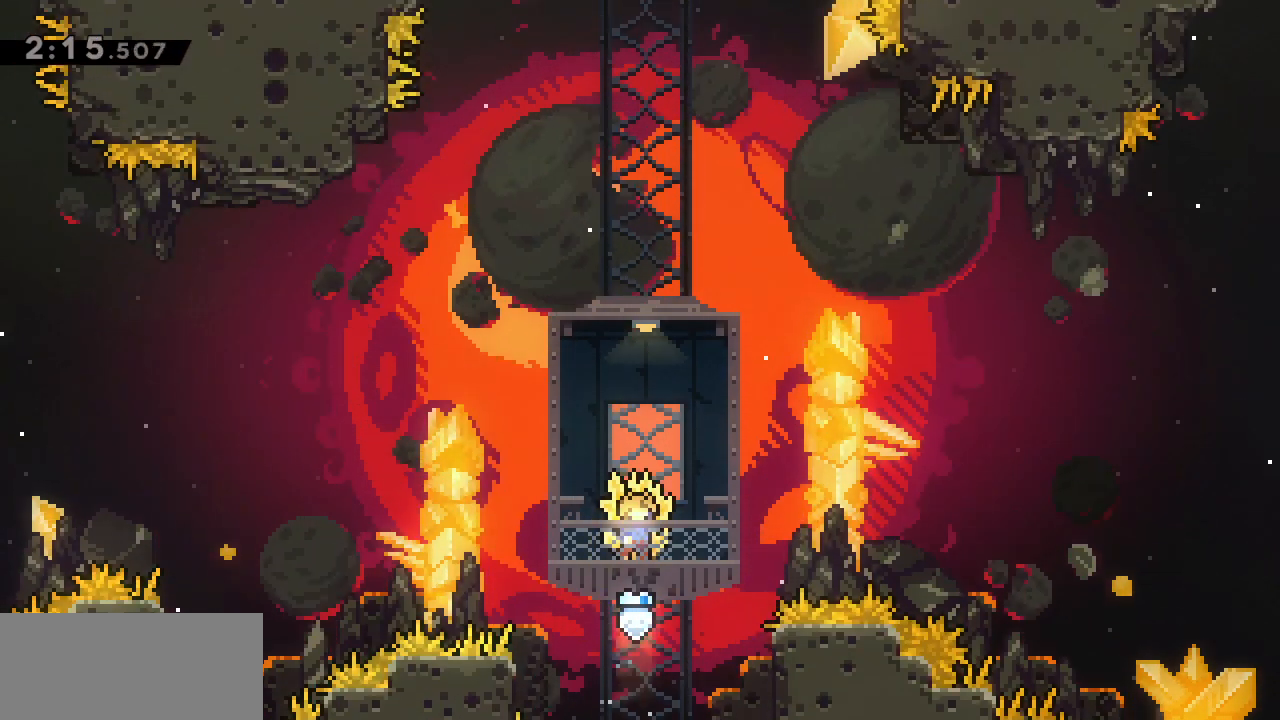
{"keys": [], "events": [[200, "j", "down"], [233, "j", "up"]]}
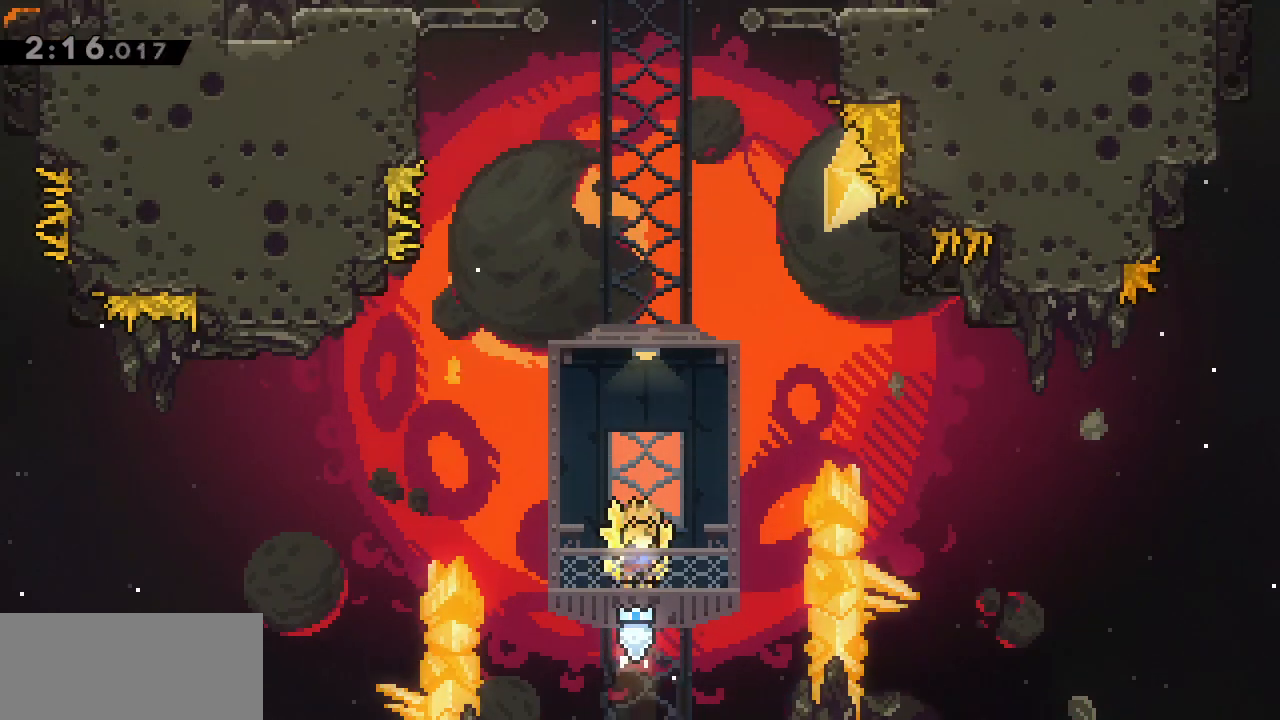
{"keys": ["j"], "events": [[67, "j", "down"], [117, "j", "up"], [450, "j", "down"]]}
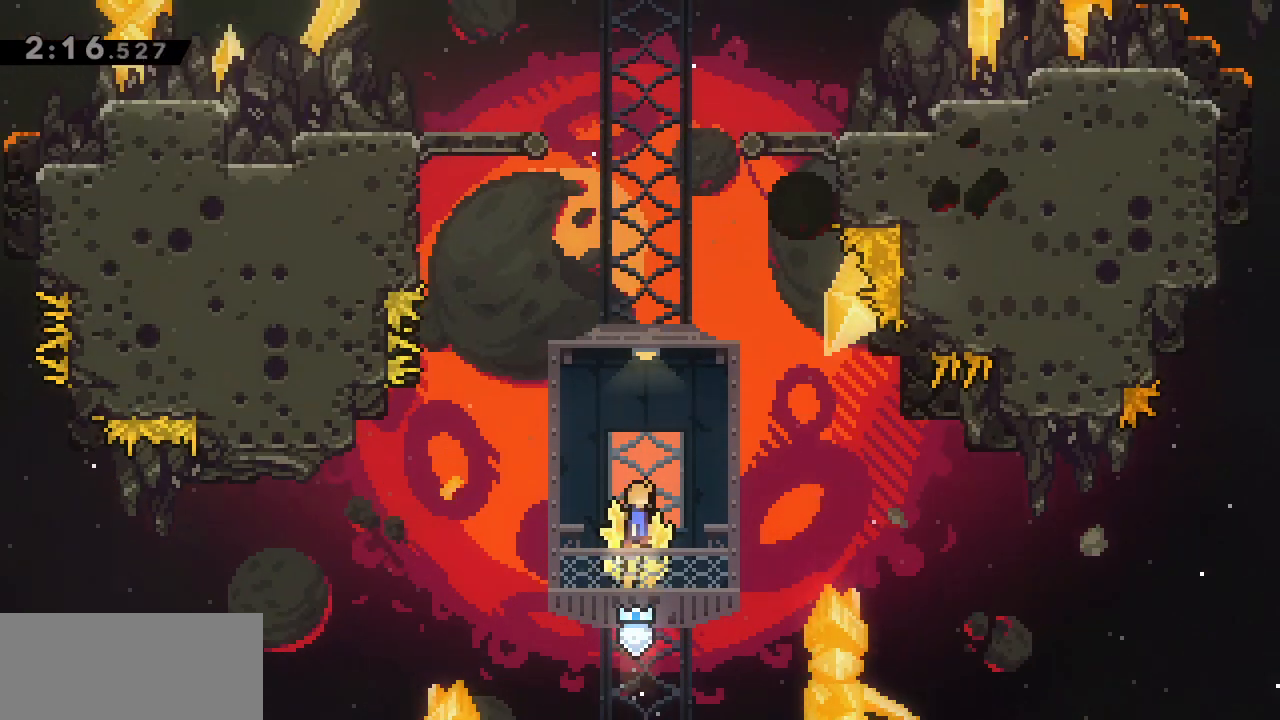
{"keys": [], "events": [[33, "j", "up"], [367, "j", "down"], [467, "j", "up"]]}
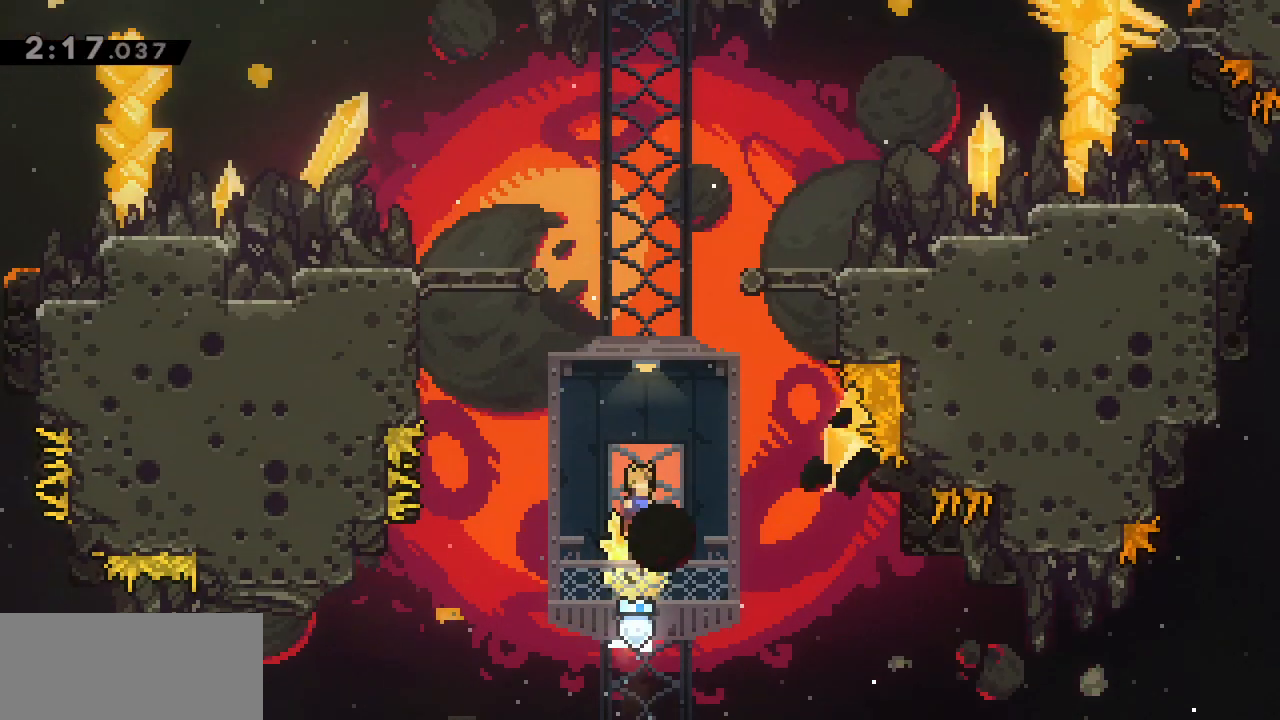
{"keys": [], "events": [[333, "j", "down"], [383, "j", "up"]]}
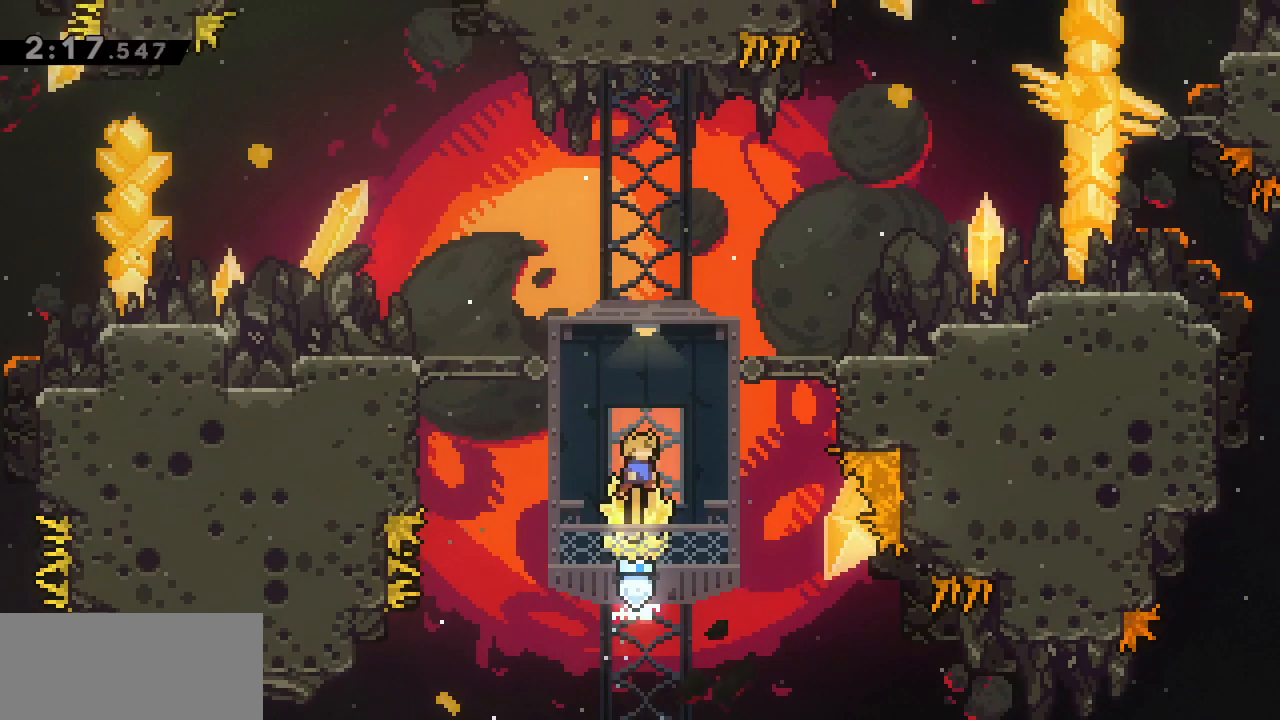
{"keys": ["g"], "events": [[217, "j", "down"], [300, "j", "up"], [483, "g", "down"]]}
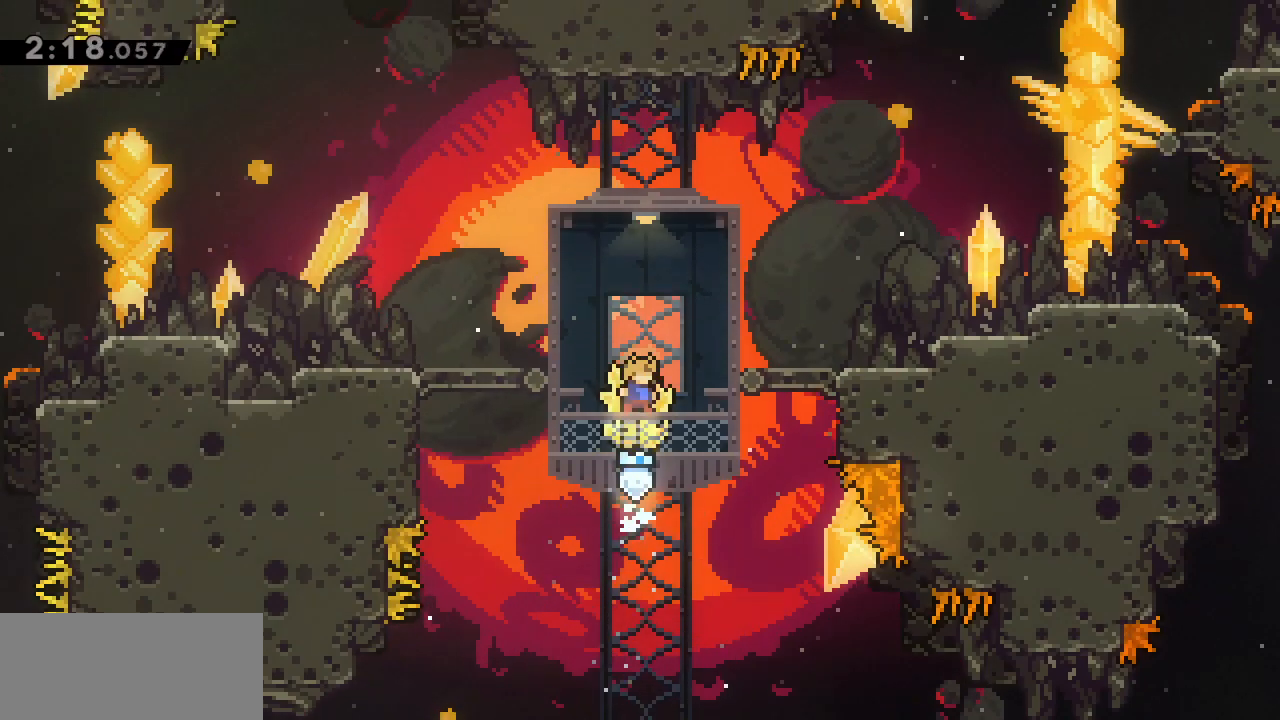
{"keys": ["d", "g"], "events": [[367, "d", "down"]]}
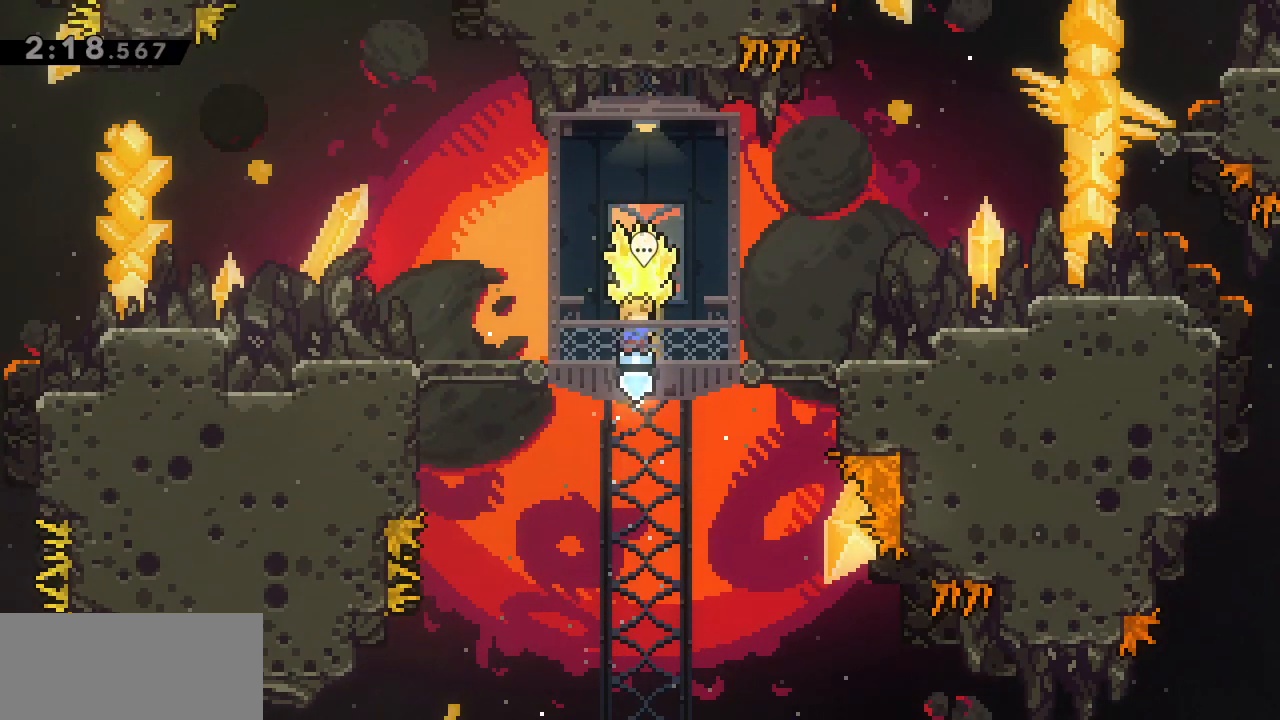
{"keys": ["d", "g"], "events": [[333, "j", "down"], [467, "j", "up"]]}
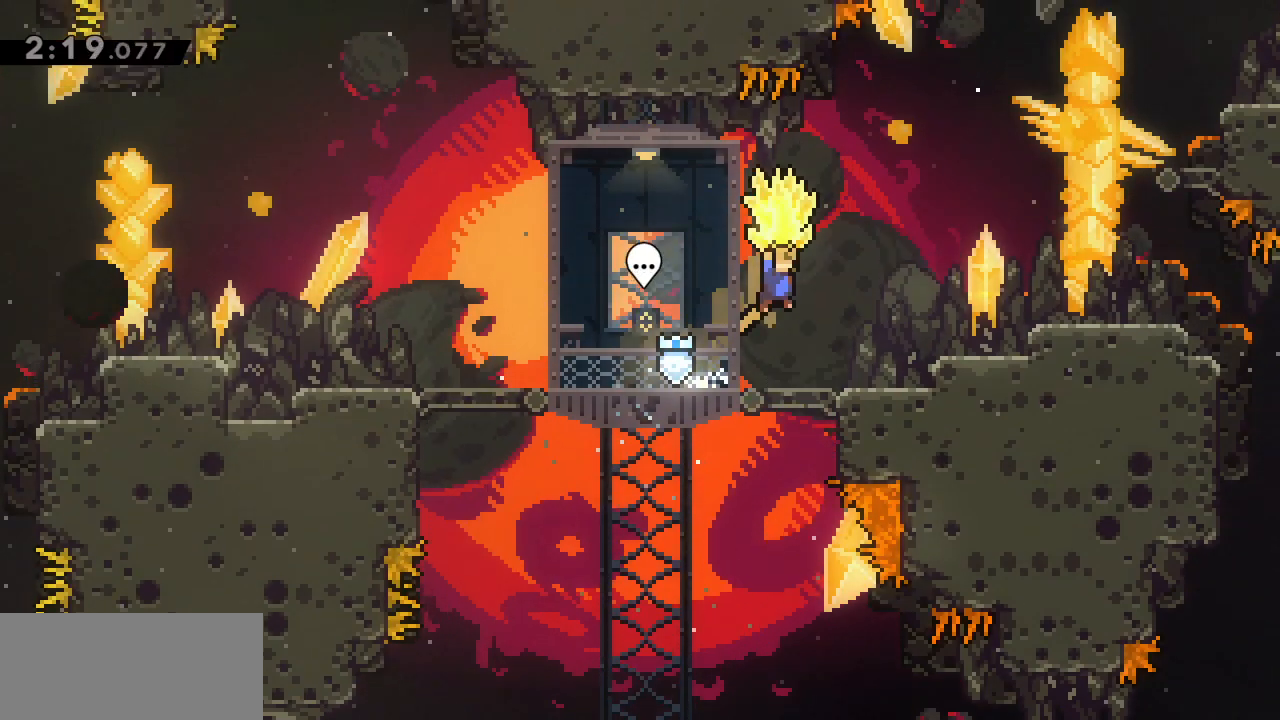
{"keys": ["d", "g"], "events": [[300, "j", "down"], [400, "j", "up"]]}
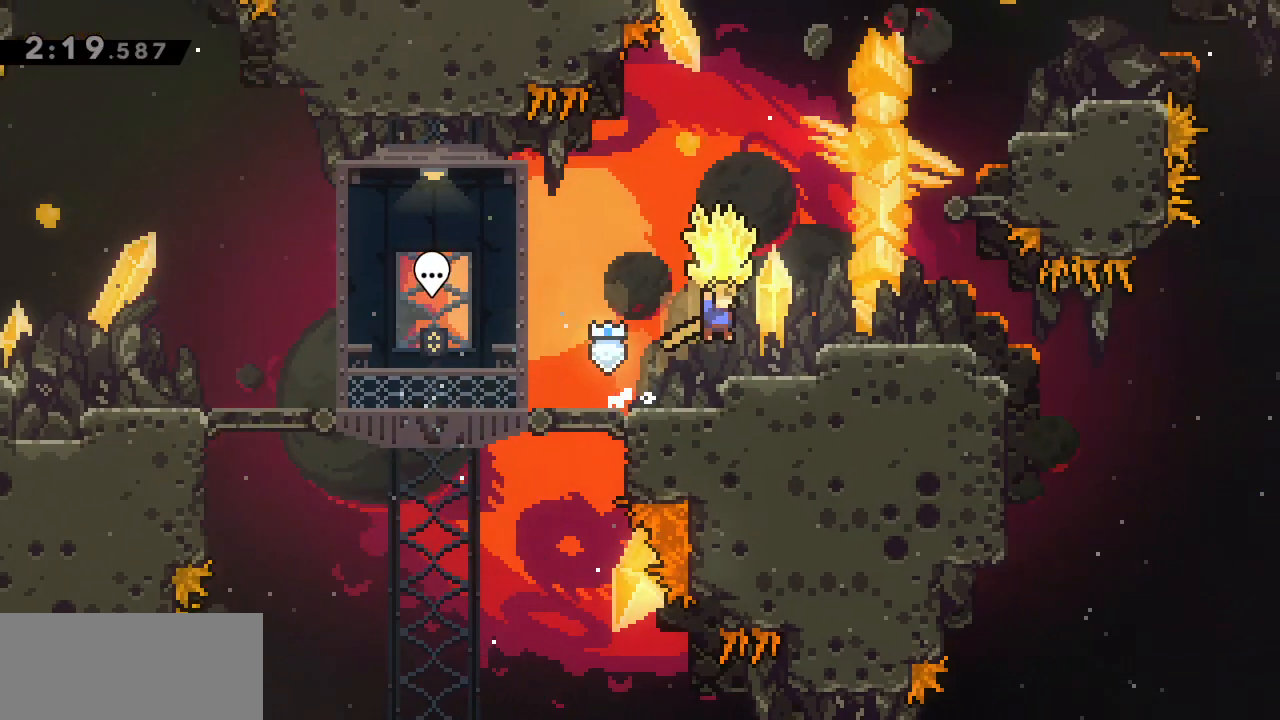
{"keys": ["d", "g", "j"], "events": [[133, "j", "down"], [233, "j", "up"], [500, "j", "down"]]}
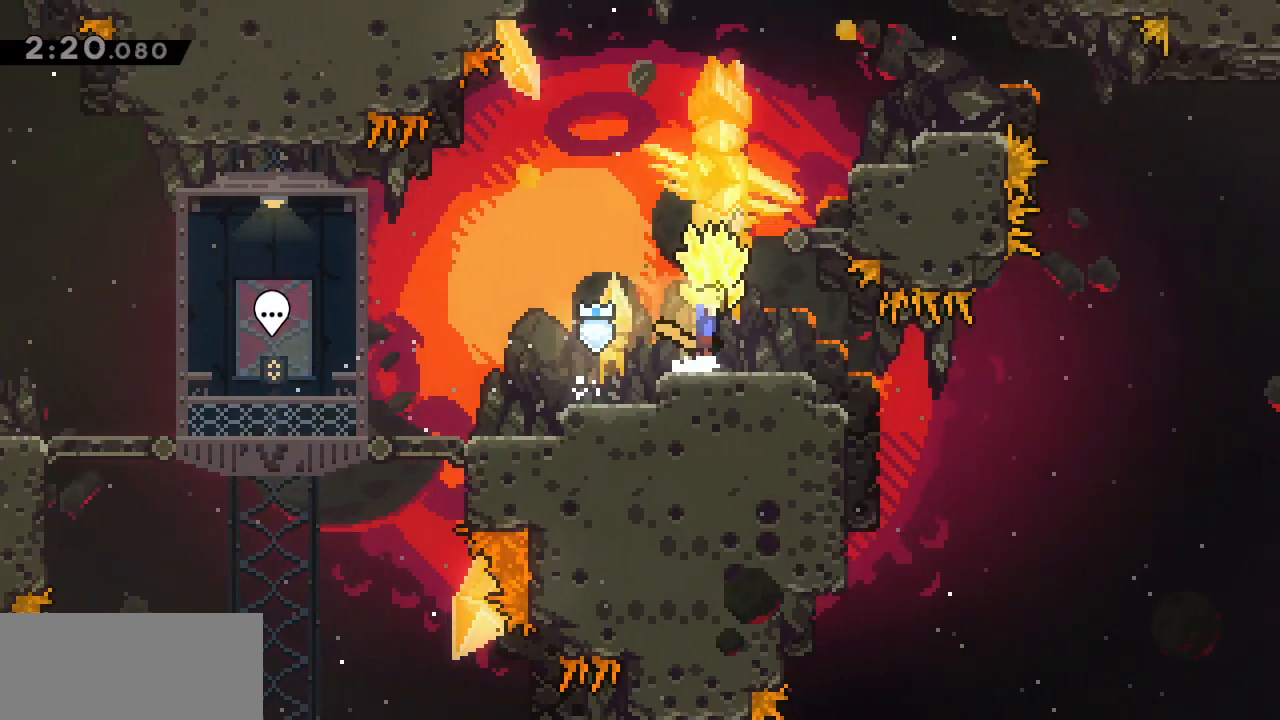
{"keys": ["d", "g"], "events": [[283, "d", "up"], [283, "g", "up"], [283, "j", "up"], [333, "w", "down"], [433, "g", "down"], [483, "d", "down"], [483, "w", "up"]]}
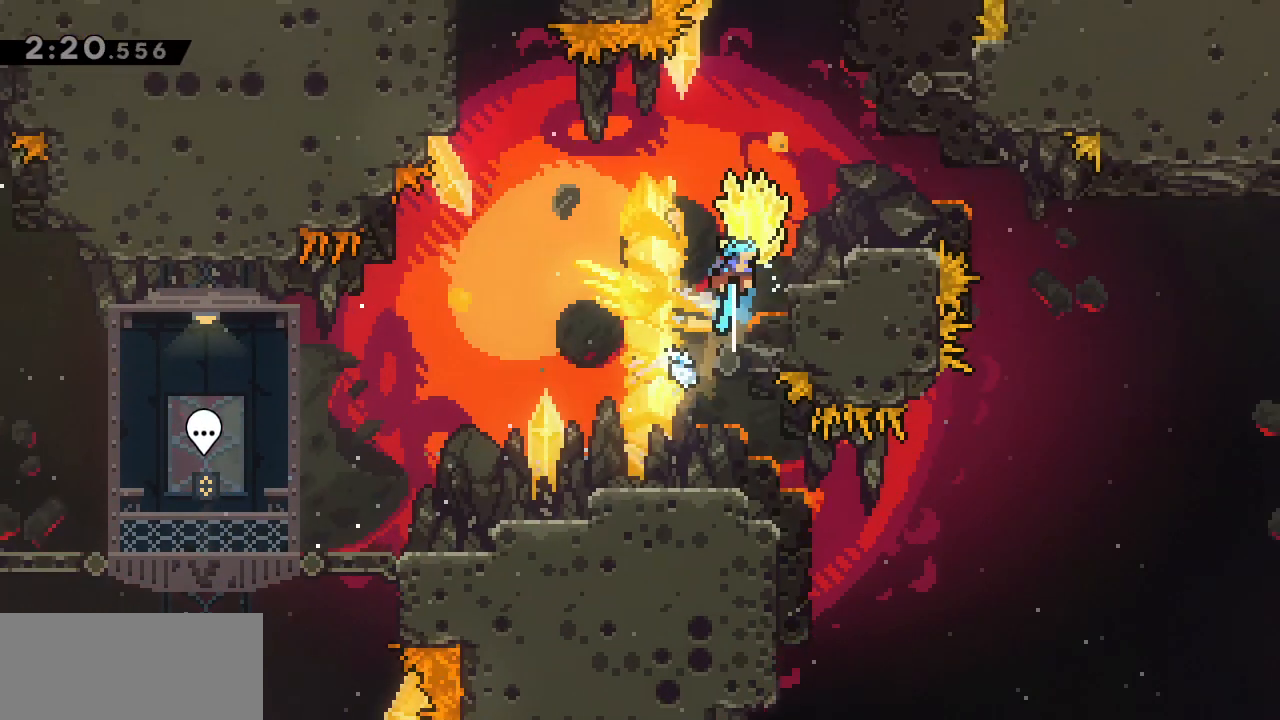
{"keys": ["g"], "events": [[400, "d", "up"]]}
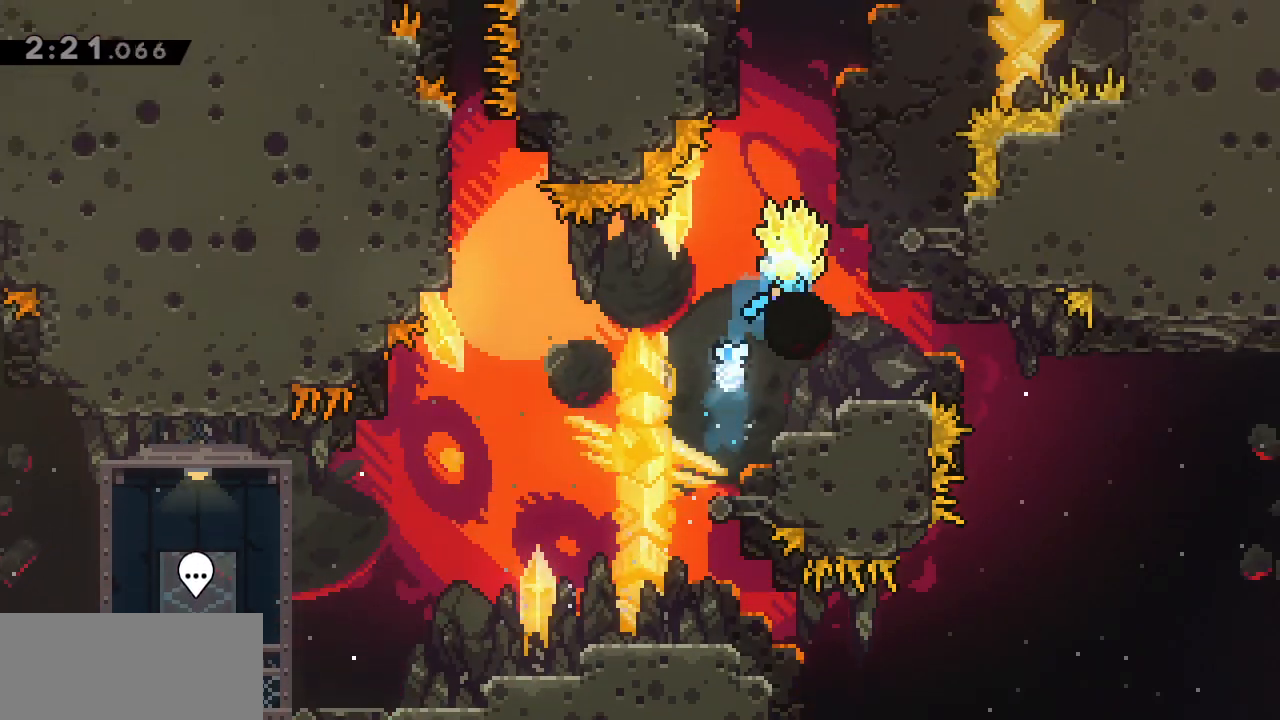
{"keys": ["d", "g", "j"], "events": [[183, "d", "down"], [183, "j", "down"]]}
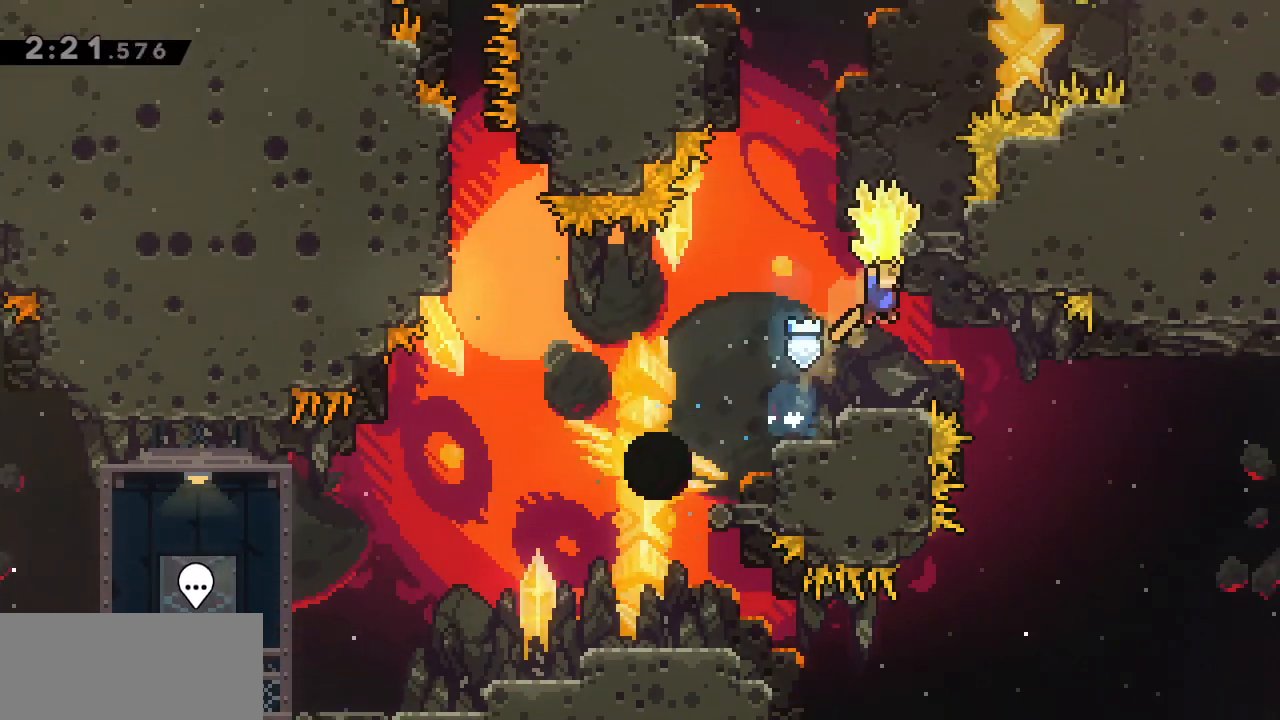
{"keys": ["g"], "events": [[50, "g", "up"], [50, "j", "up"], [100, "d", "up"], [100, "w", "down"], [233, "g", "down"], [283, "w", "up"]]}
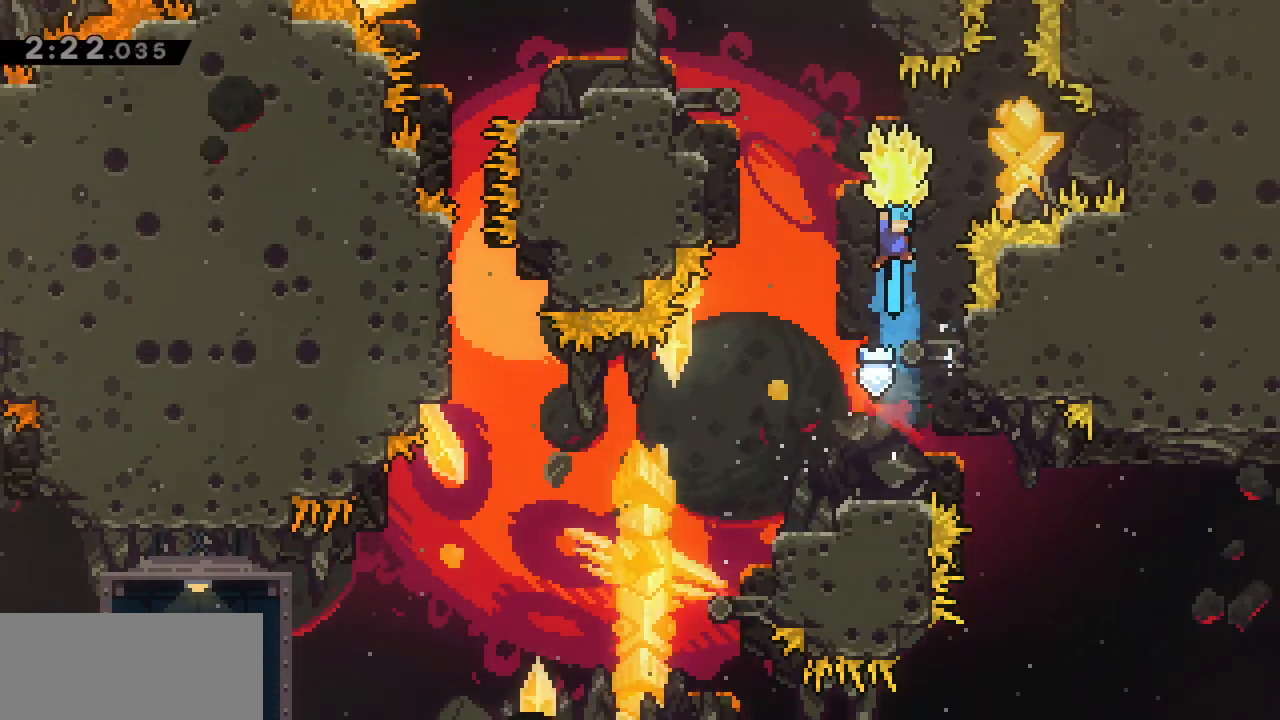
{"keys": ["a", "g"], "events": [[217, "d", "down"], [350, "d", "up"], [450, "a", "down"]]}
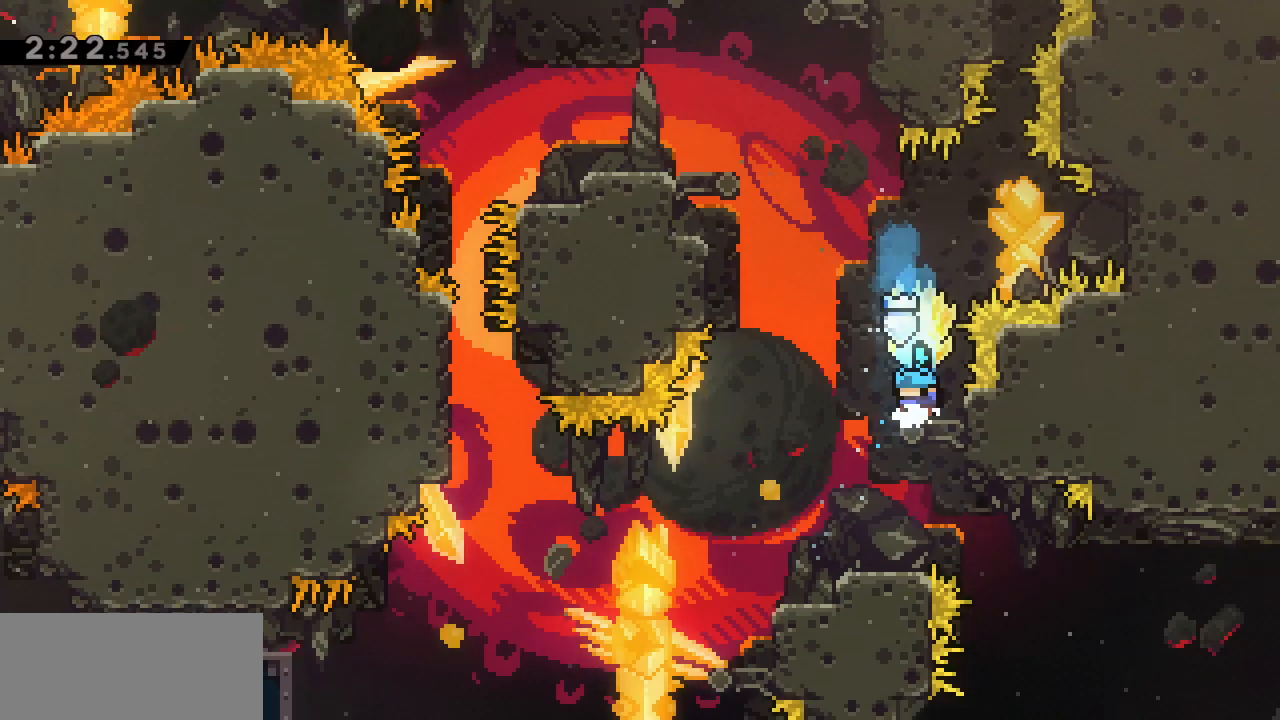
{"keys": ["a", "g", "j"], "events": [[167, "j", "down"]]}
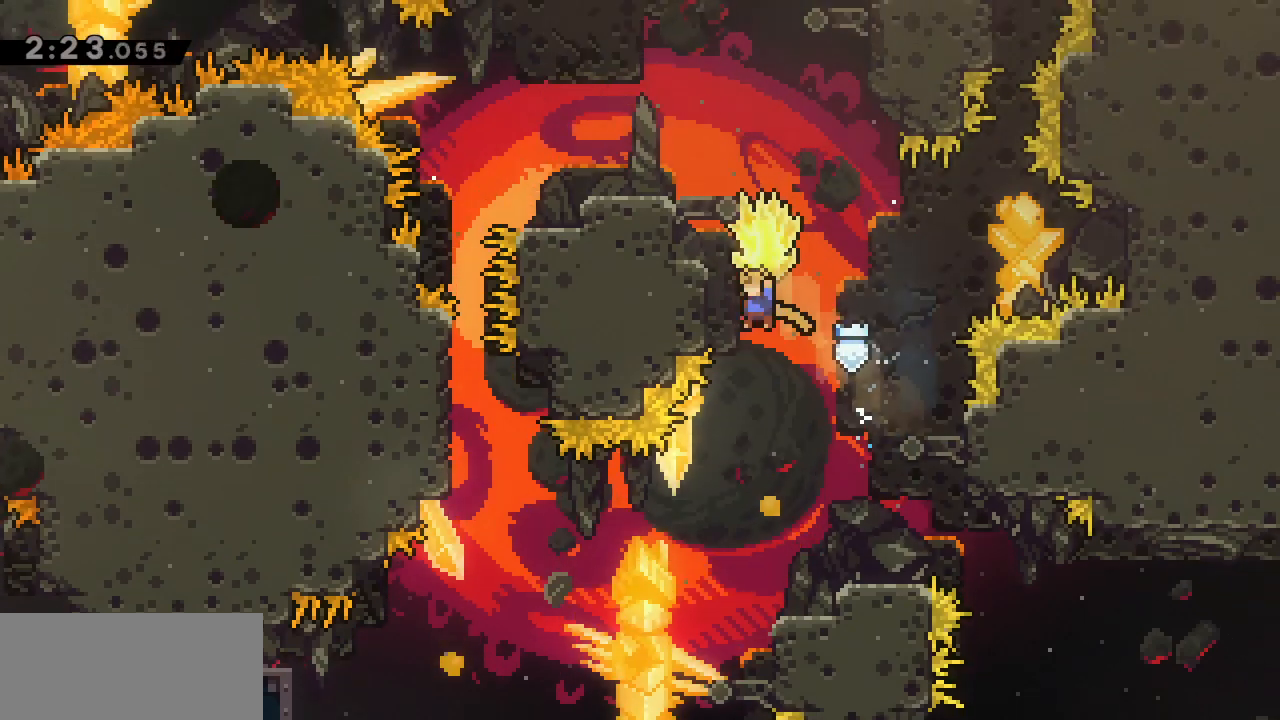
{"keys": ["a", "g"], "events": [[50, "a", "up"], [50, "g", "up"], [50, "w", "down"], [100, "j", "up"], [183, "g", "down"], [283, "w", "up"], [333, "a", "down"]]}
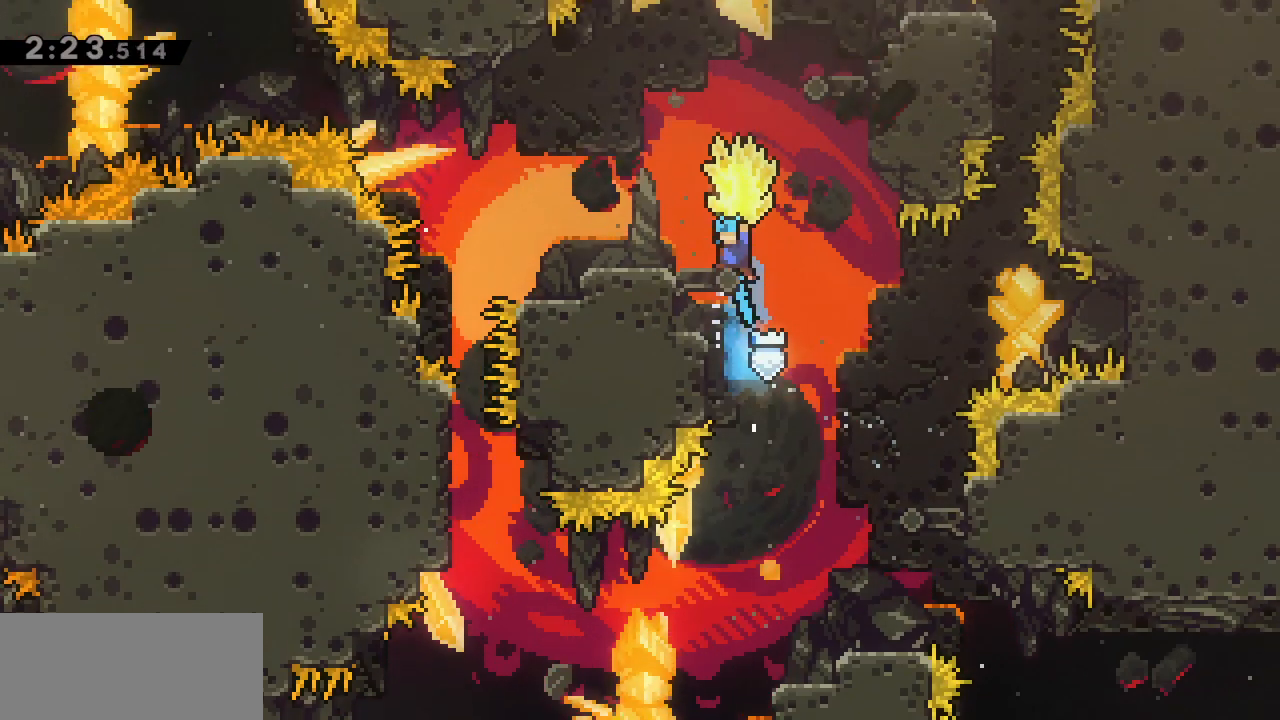
{"keys": ["d", "g", "j"], "events": [[117, "a", "up"], [267, "d", "down"], [317, "j", "down"]]}
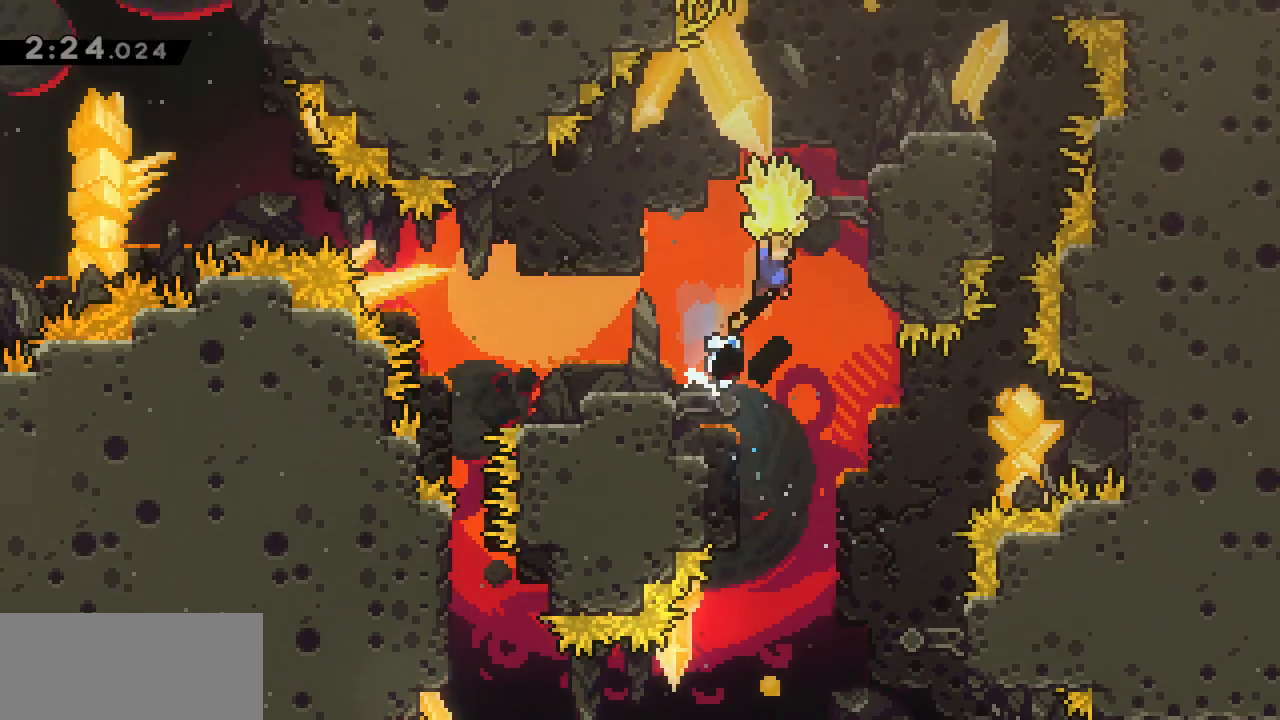
{"keys": ["d", "g"], "events": [[233, "d", "up"], [233, "g", "up"], [233, "j", "up"], [233, "w", "down"], [367, "g", "down"], [417, "d", "down"], [417, "w", "up"]]}
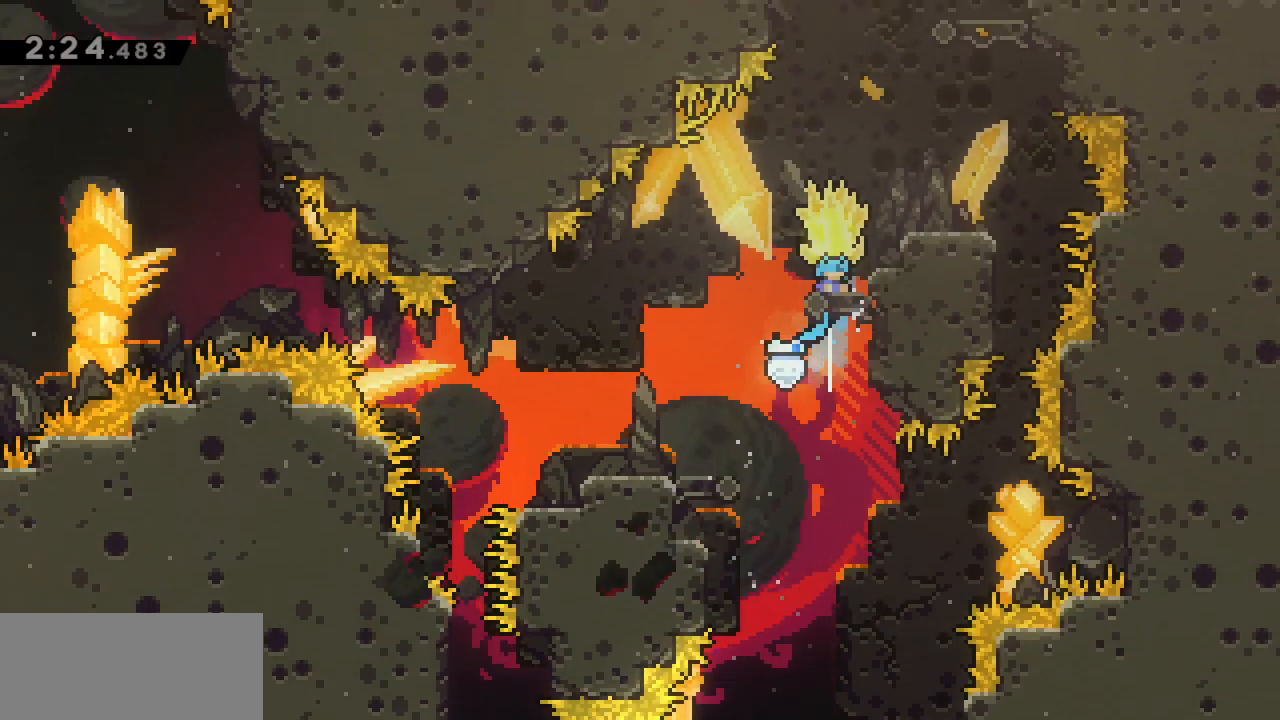
{"keys": ["g"], "events": [[483, "d", "up"]]}
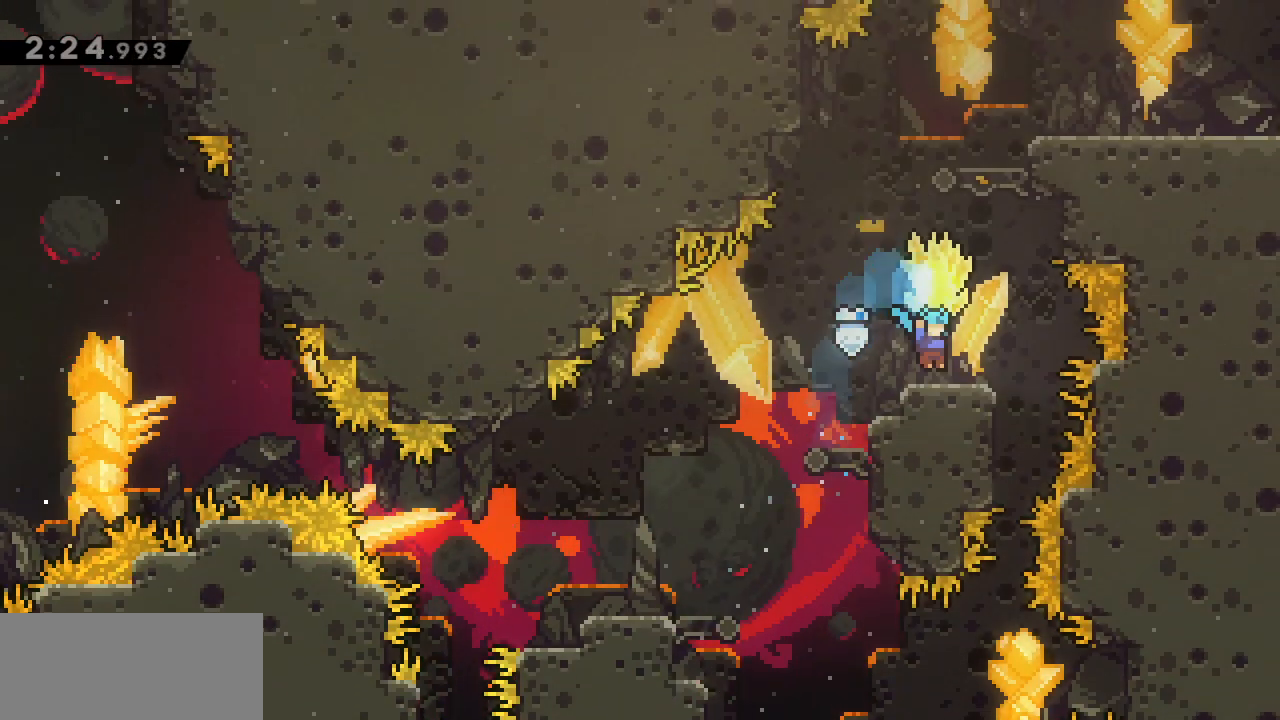
{"keys": ["w"], "events": [[67, "j", "down"], [200, "s", "down"], [300, "g", "up"], [350, "j", "up"], [350, "s", "up"], [433, "w", "down"]]}
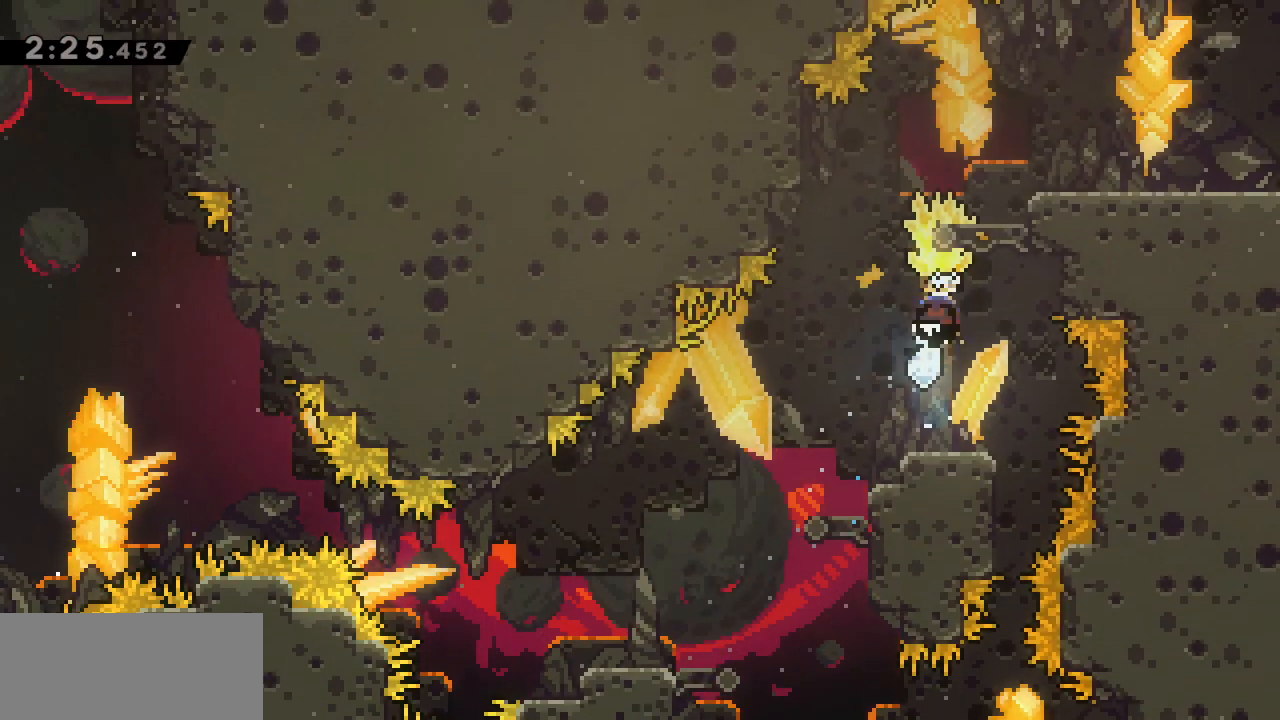
{"keys": ["d", "g"], "events": [[33, "g", "down"], [133, "d", "down"], [133, "w", "up"]]}
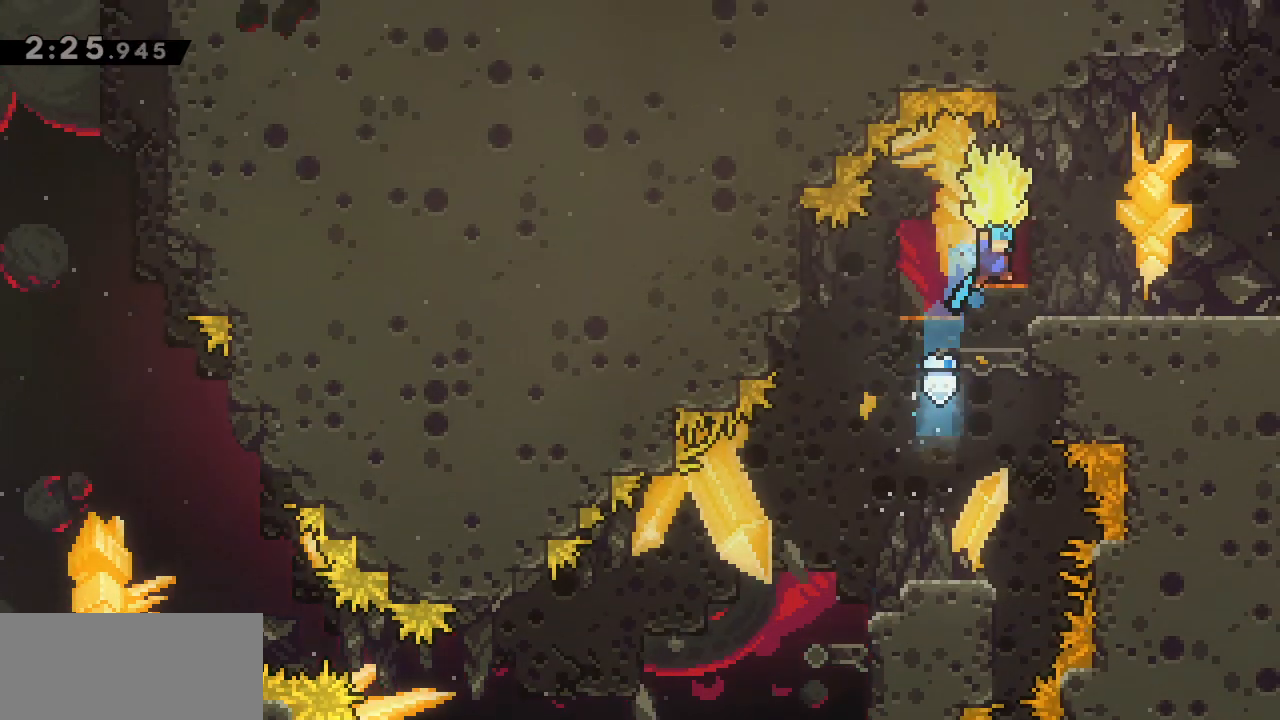
{"keys": ["d", "g"], "events": [[150, "j", "down"], [233, "j", "up"]]}
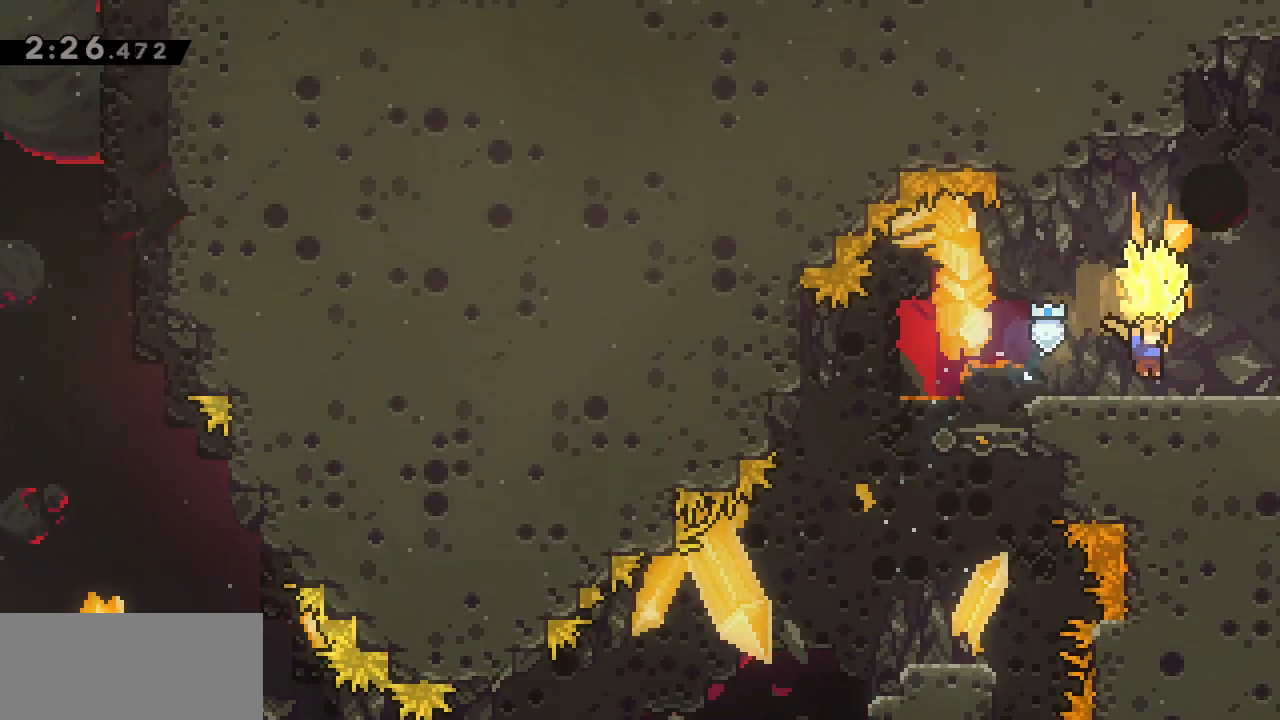
{"keys": ["d", "g"], "events": [[33, "j", "down"], [150, "j", "up"]]}
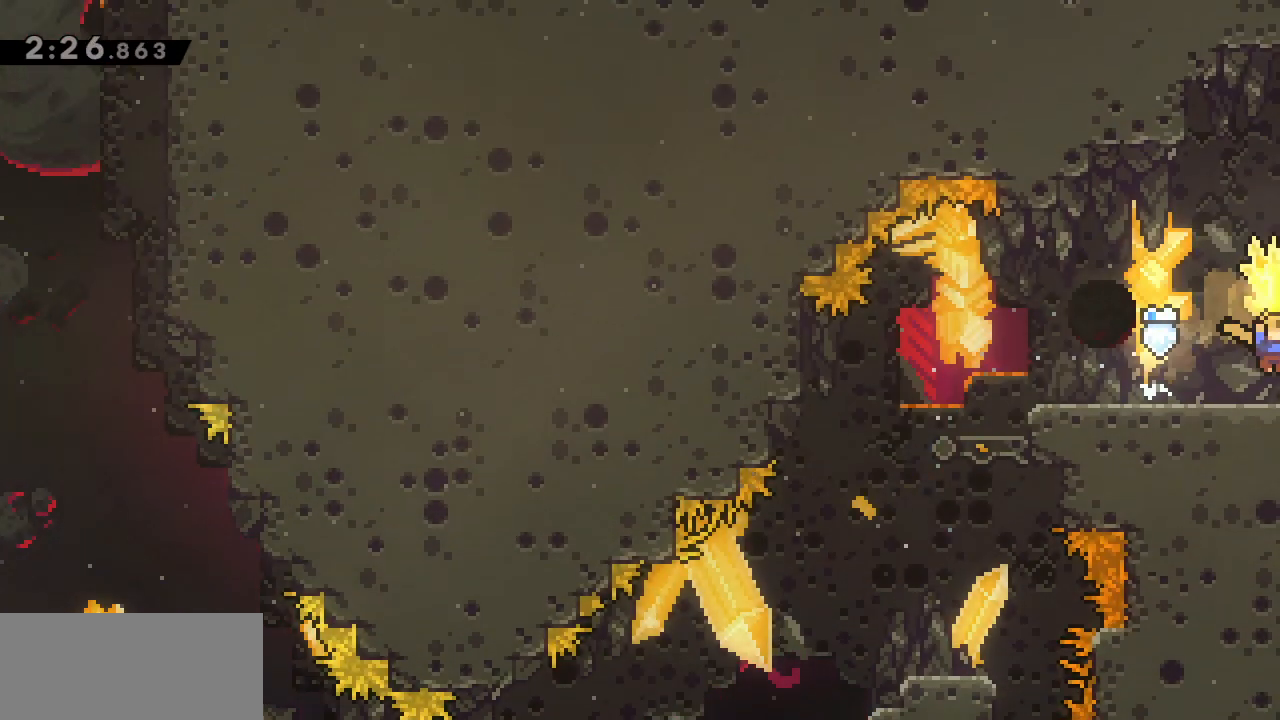
{"keys": ["d", "g"], "events": []}
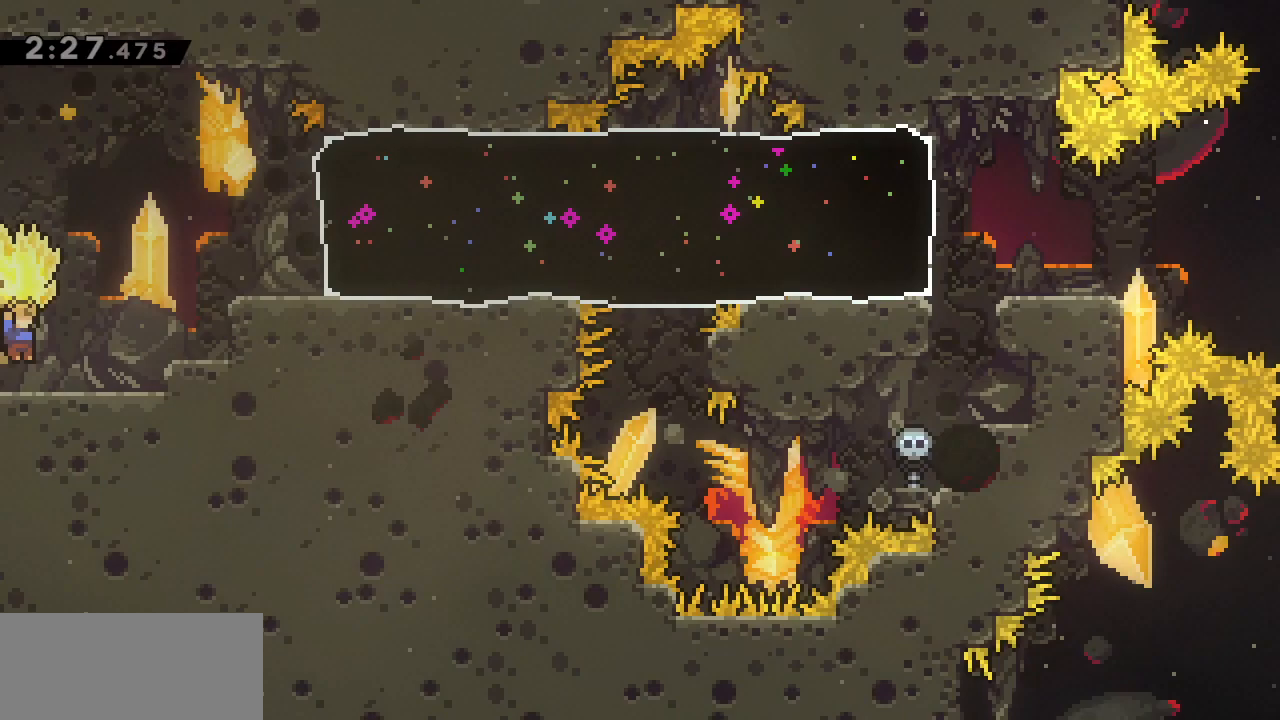
{"keys": ["d", "j"], "events": [[150, "g", "up"], [283, "j", "down"]]}
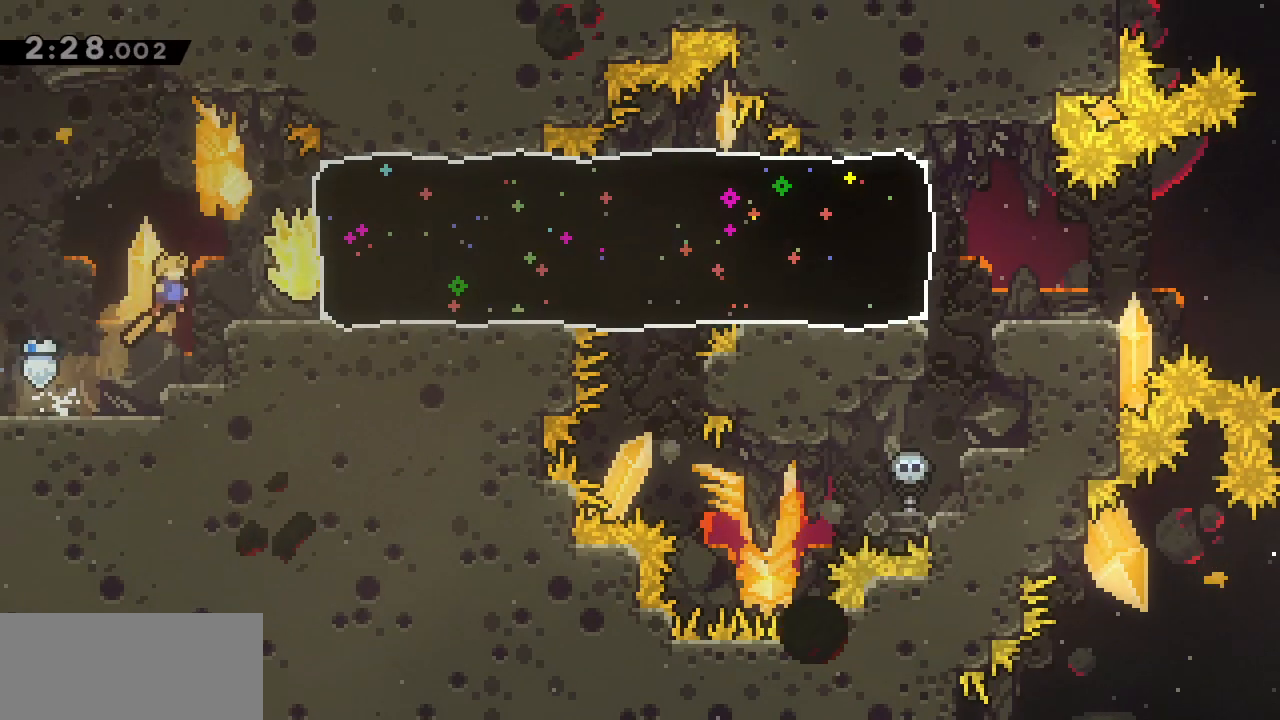
{"keys": ["a", "g"], "events": [[200, "j", "up"], [350, "g", "down"], [400, "a", "down"], [400, "d", "up"]]}